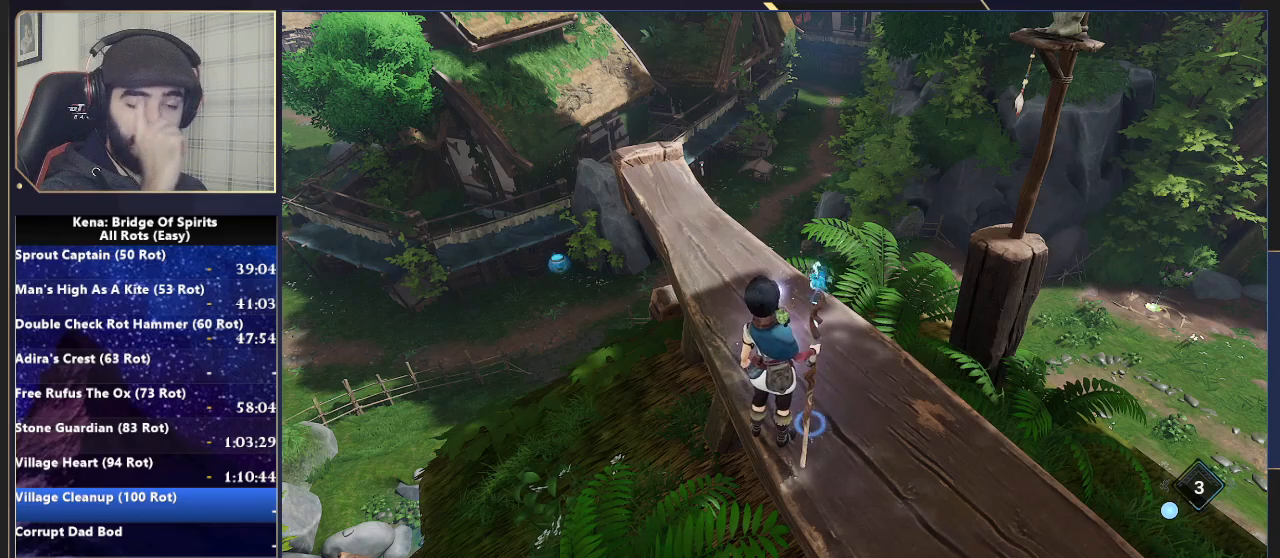
Gameplay with a controller (PlayStation layout); each line is a JSON object with the inputs held at the frame after it. "events" lists button and stick changes between this image and that frame as [ms after this image, input, new state], when the widget could be followed in between.
{"buttons": [], "left_stick": "center", "right_stick": "center", "events": []}
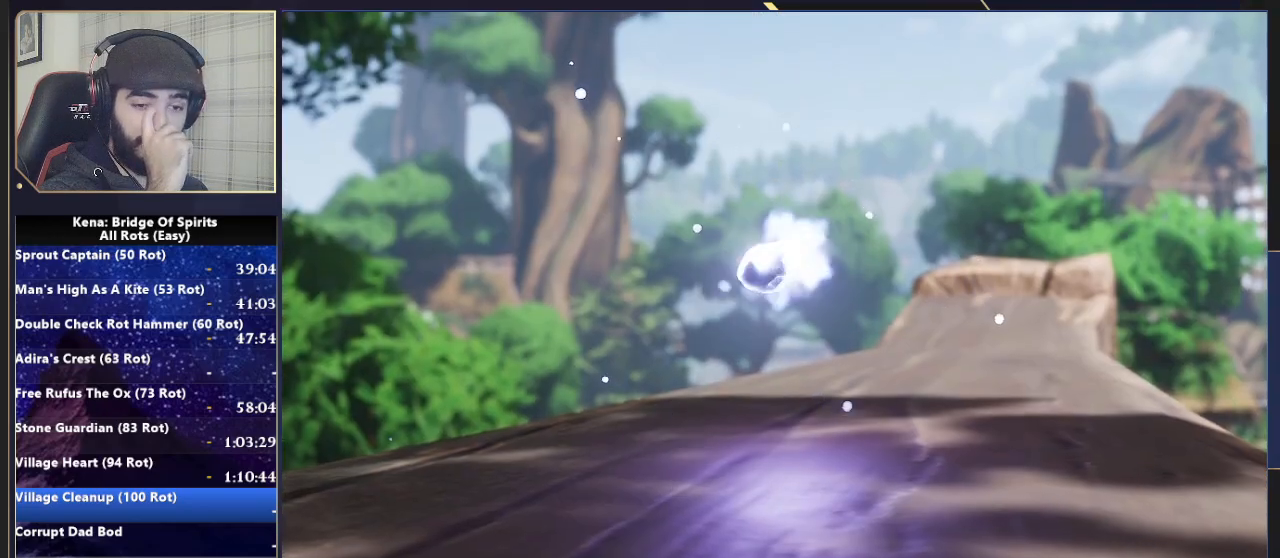
{"buttons": [], "left_stick": "center", "right_stick": "center", "events": []}
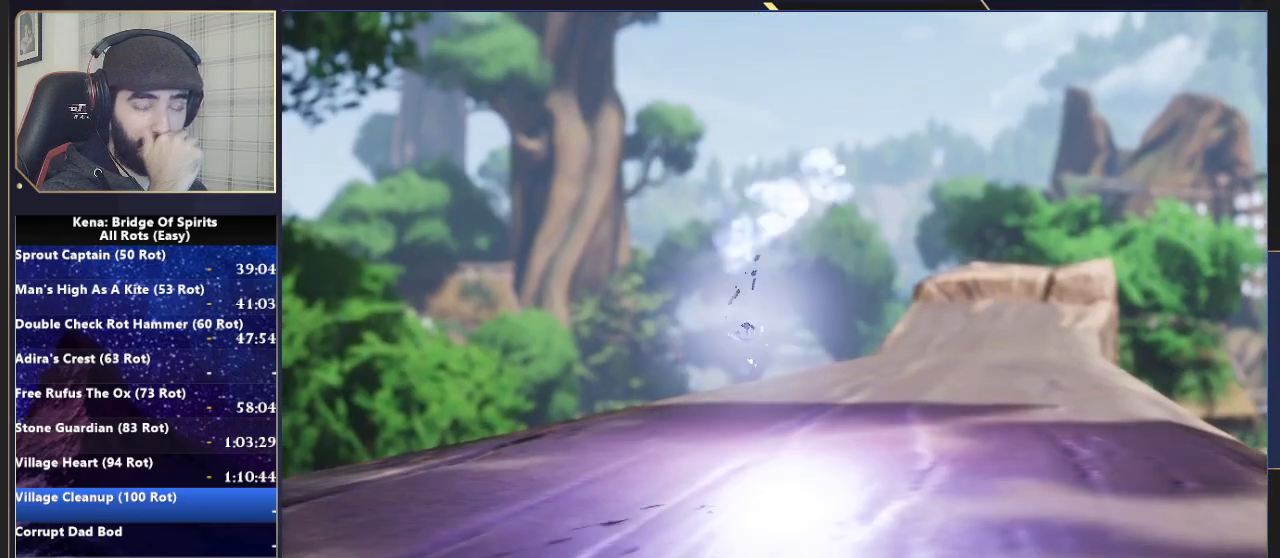
{"buttons": [], "left_stick": "center", "right_stick": "center", "events": []}
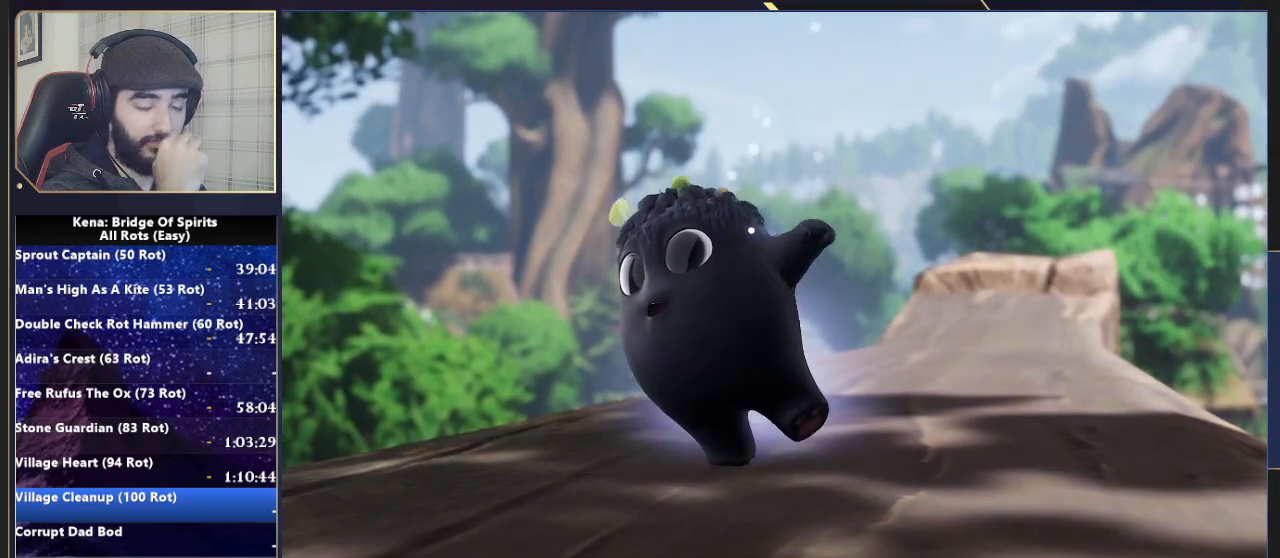
{"buttons": [], "left_stick": "center", "right_stick": "center", "events": []}
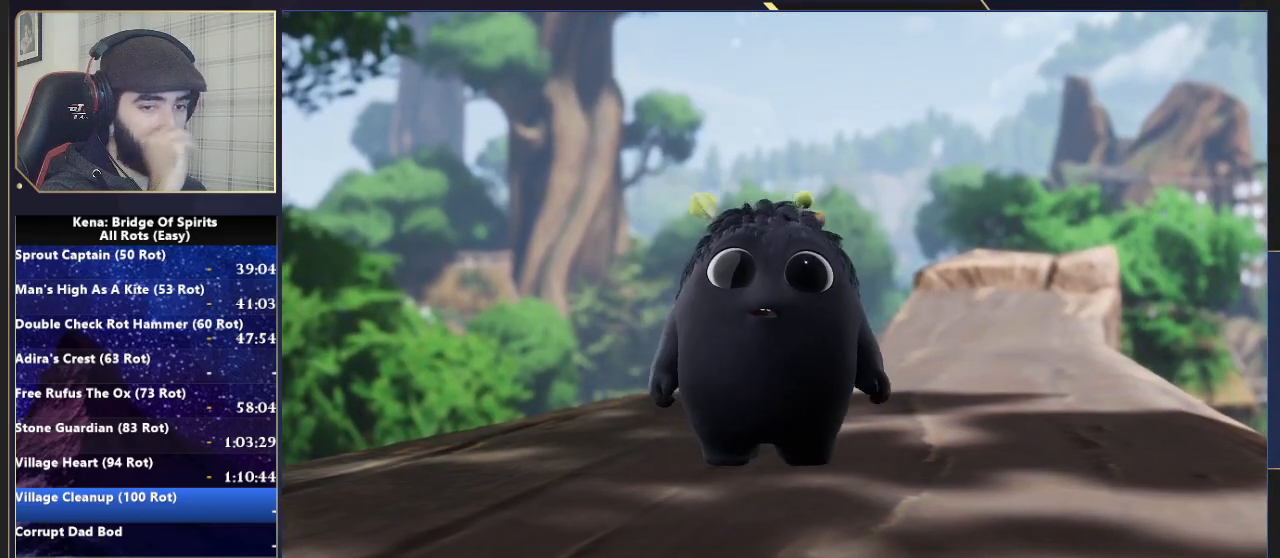
{"buttons": [], "left_stick": "center", "right_stick": "center", "events": []}
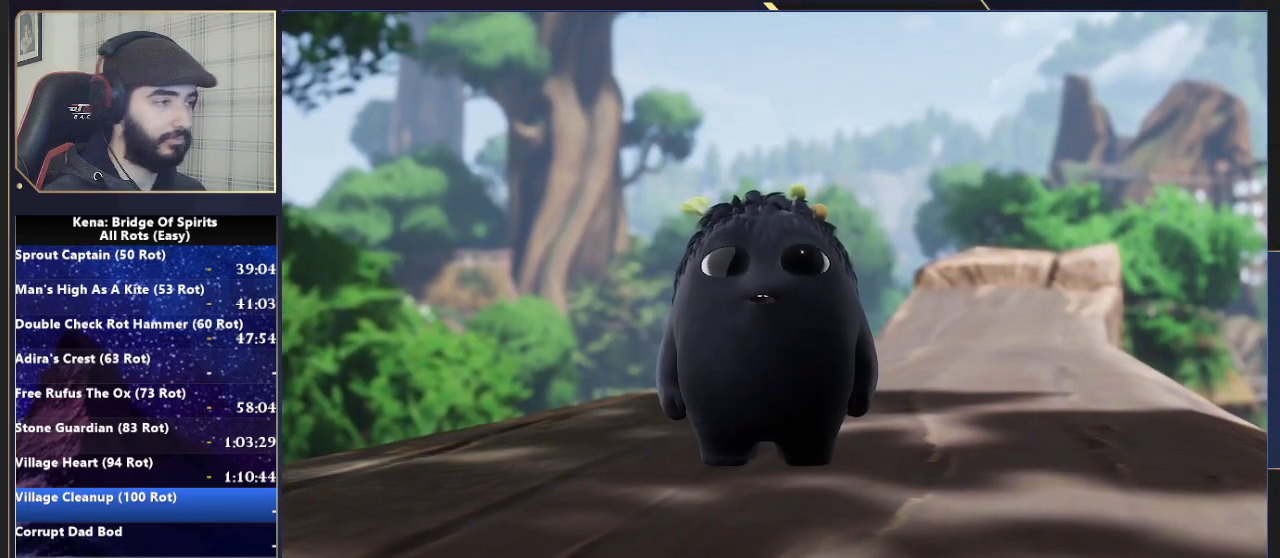
{"buttons": [], "left_stick": "center", "right_stick": "center", "events": []}
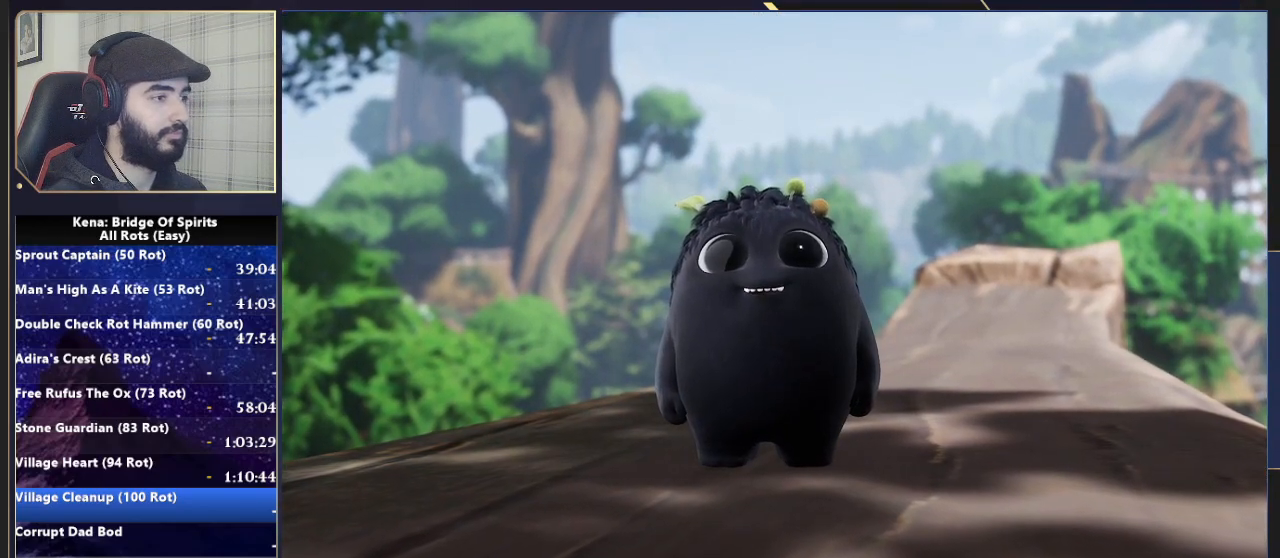
{"buttons": [], "left_stick": "up", "right_stick": "center", "events": [[300, "left_stick", "up"]]}
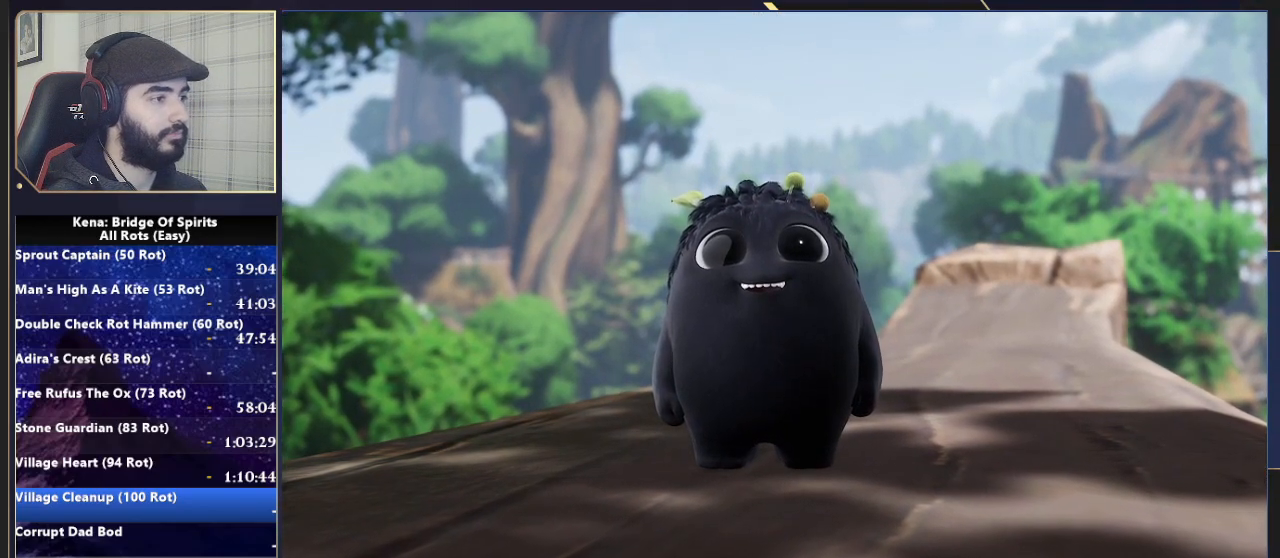
{"buttons": [], "left_stick": "up", "right_stick": "center", "events": []}
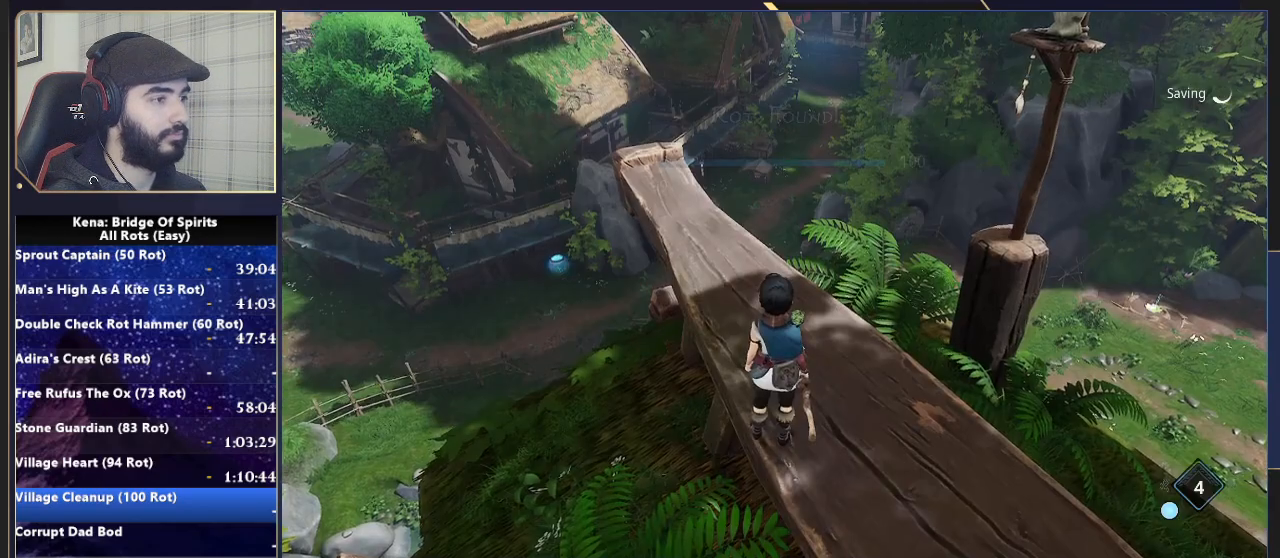
{"buttons": [], "left_stick": "up", "right_stick": "center"}
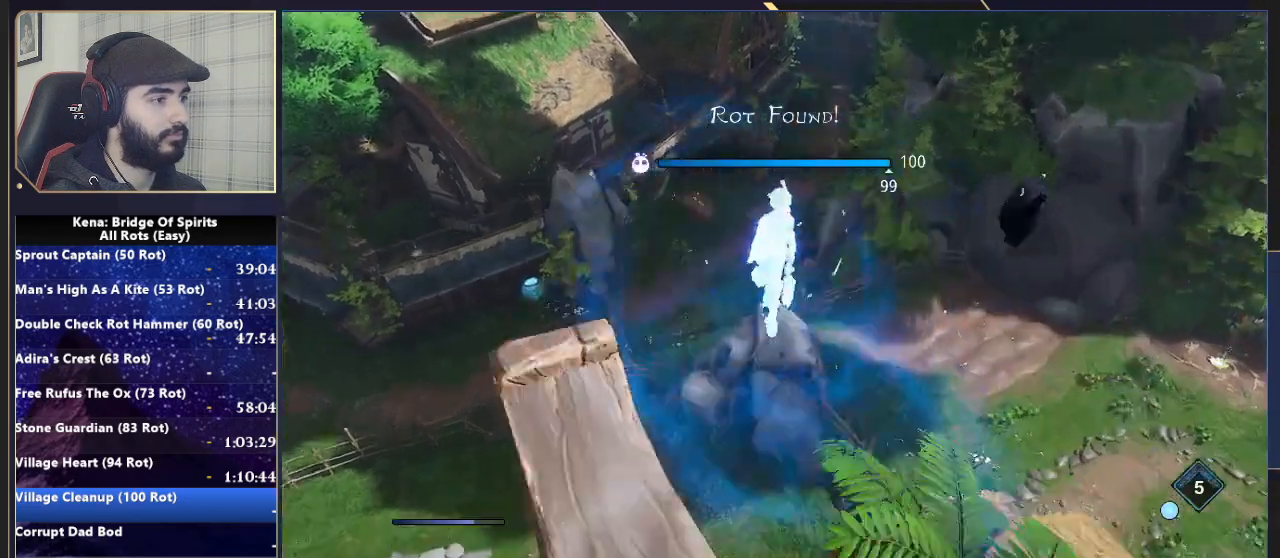
{"buttons": [], "left_stick": "up", "right_stick": "center", "events": [[167, "CROSS", "down"], [183, "CROSS", "up"]]}
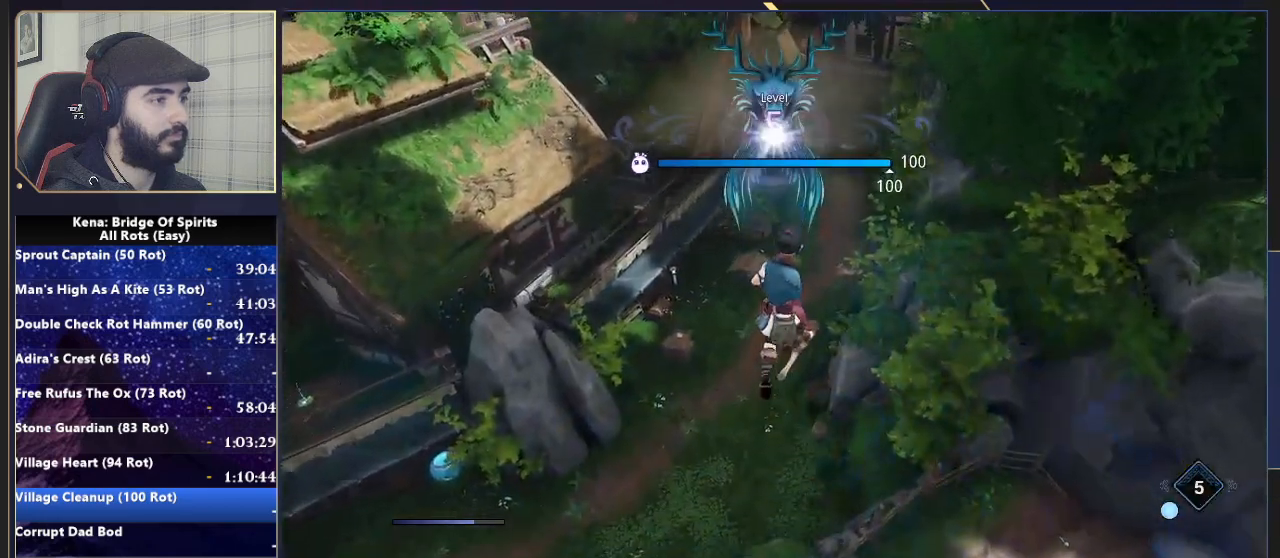
{"buttons": [], "left_stick": "up", "right_stick": "center", "events": []}
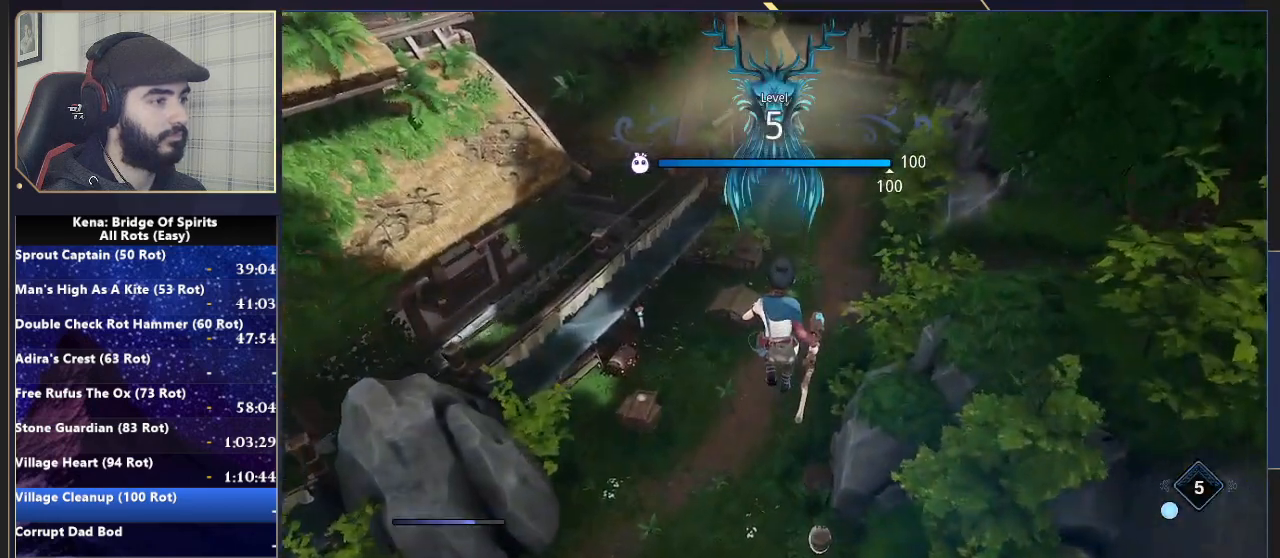
{"buttons": [], "left_stick": "up", "right_stick": "center", "events": []}
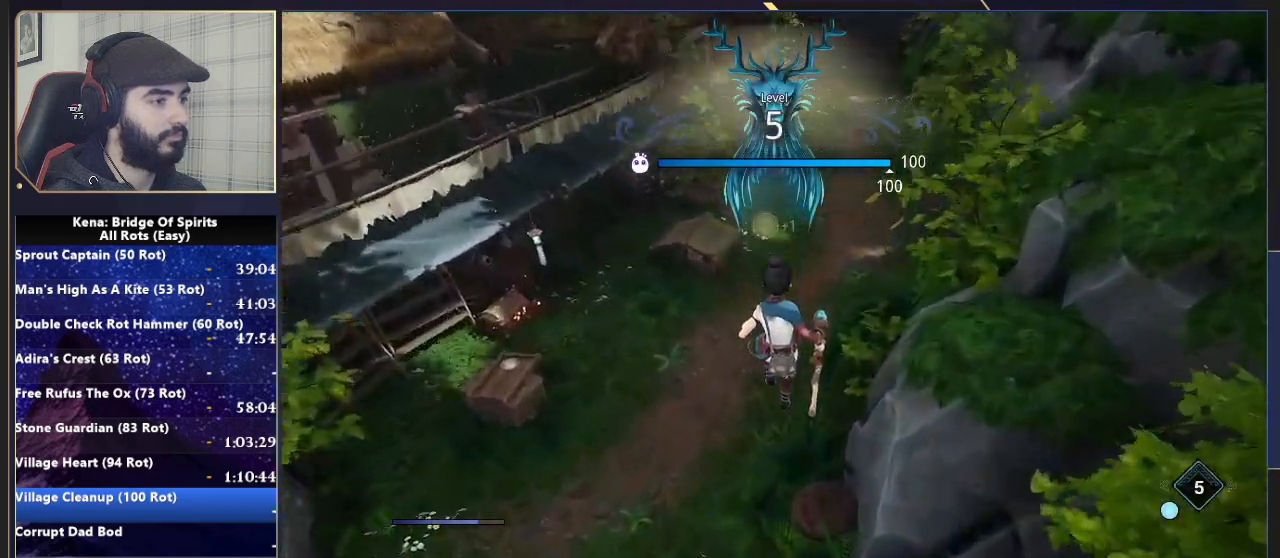
{"buttons": [], "left_stick": "up", "right_stick": "center", "events": [[283, "CIRCLE", "down"], [350, "CIRCLE", "up"], [417, "CIRCLE", "down"], [467, "CIRCLE", "up"]]}
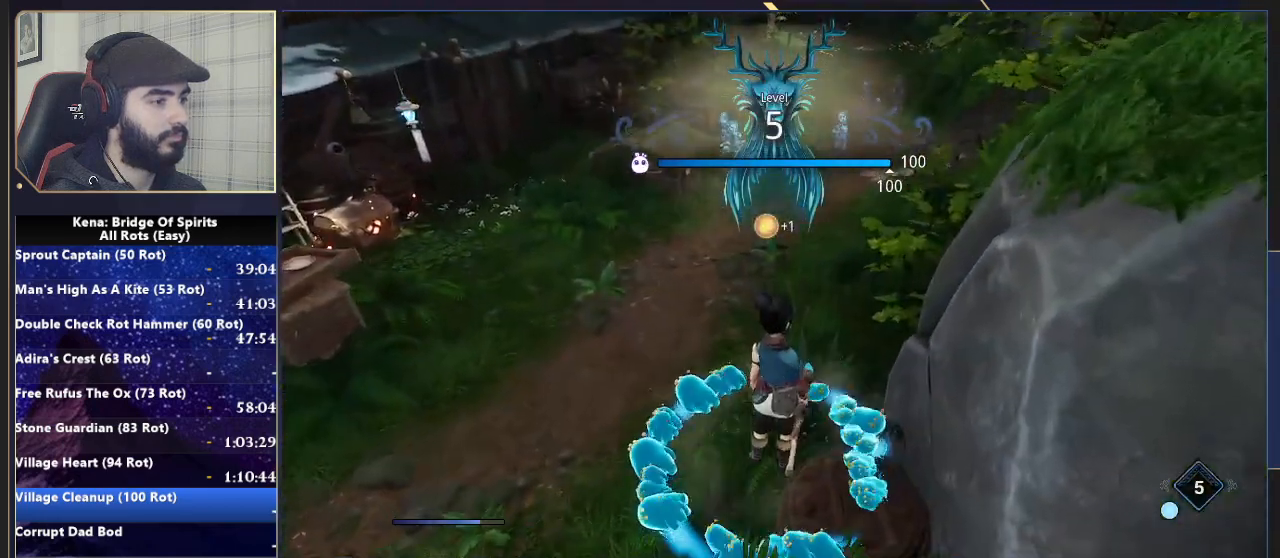
{"buttons": [], "left_stick": "up", "right_stick": "center", "events": [[33, "CIRCLE", "down"], [117, "CIRCLE", "up"], [333, "right_stick", "up-right"], [433, "right_stick", "center"]]}
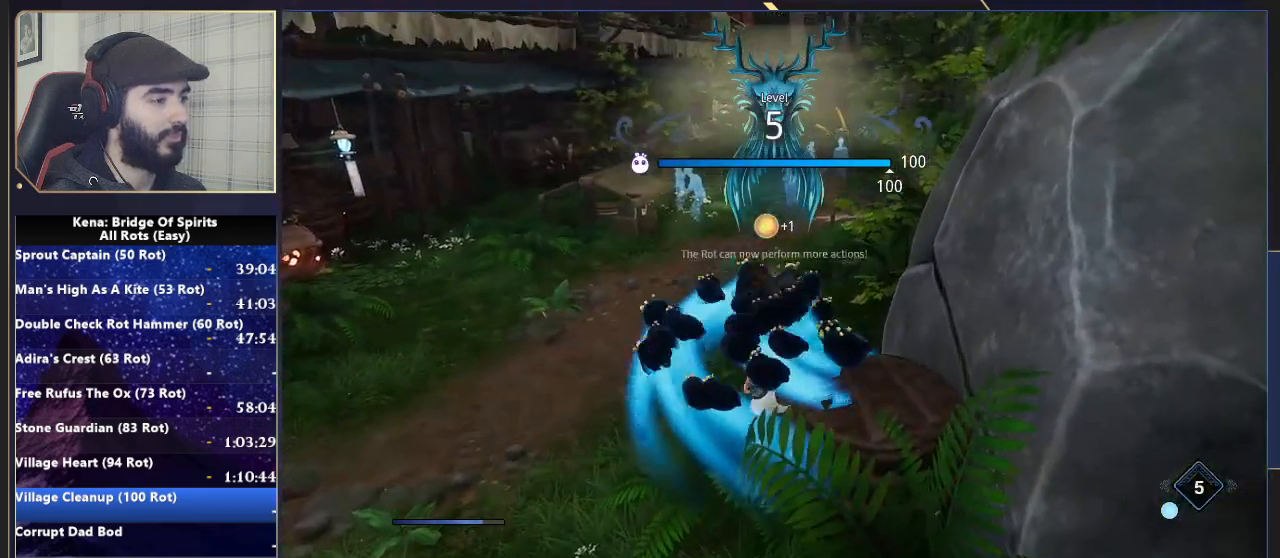
{"buttons": [], "left_stick": "up", "right_stick": "center", "events": [[17, "left_stick", "center"], [83, "right_stick", "up-right"], [133, "right_stick", "right"], [267, "left_stick", "up"], [383, "right_stick", "center"]]}
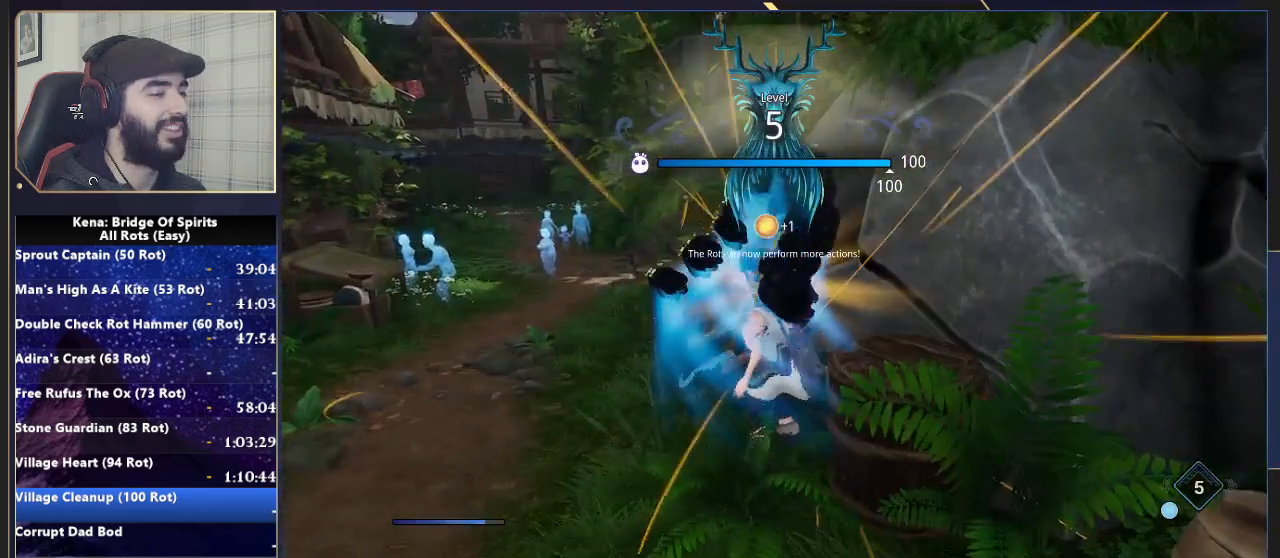
{"buttons": [], "left_stick": "up", "right_stick": "center", "events": [[217, "right_stick", "left"], [417, "right_stick", "center"]]}
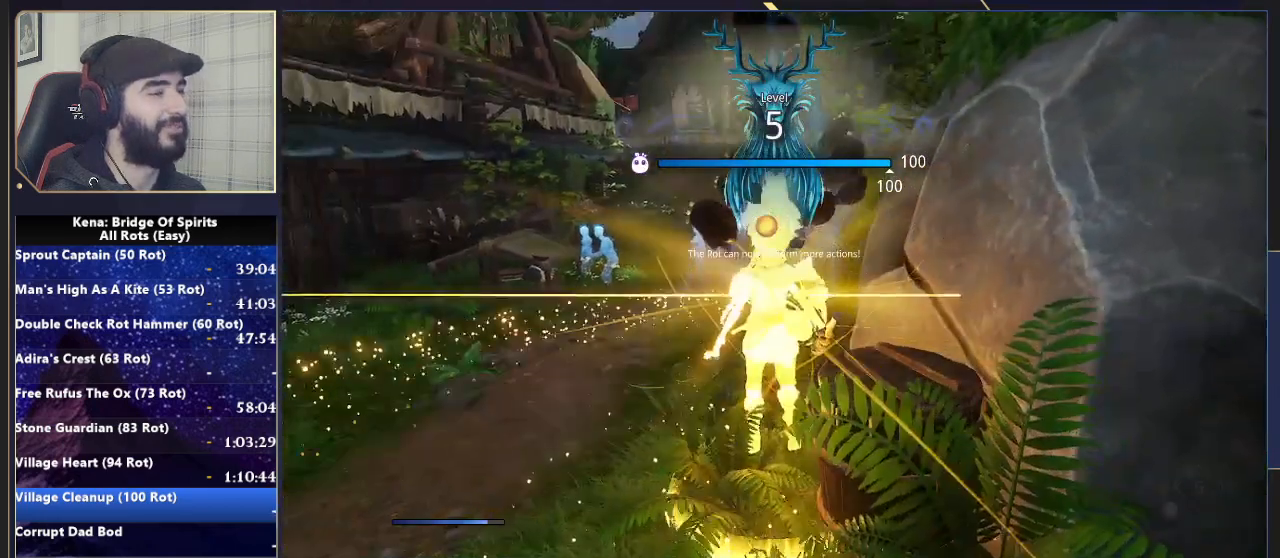
{"buttons": [], "left_stick": "up", "right_stick": "center", "events": [[117, "right_stick", "left"], [300, "right_stick", "center"]]}
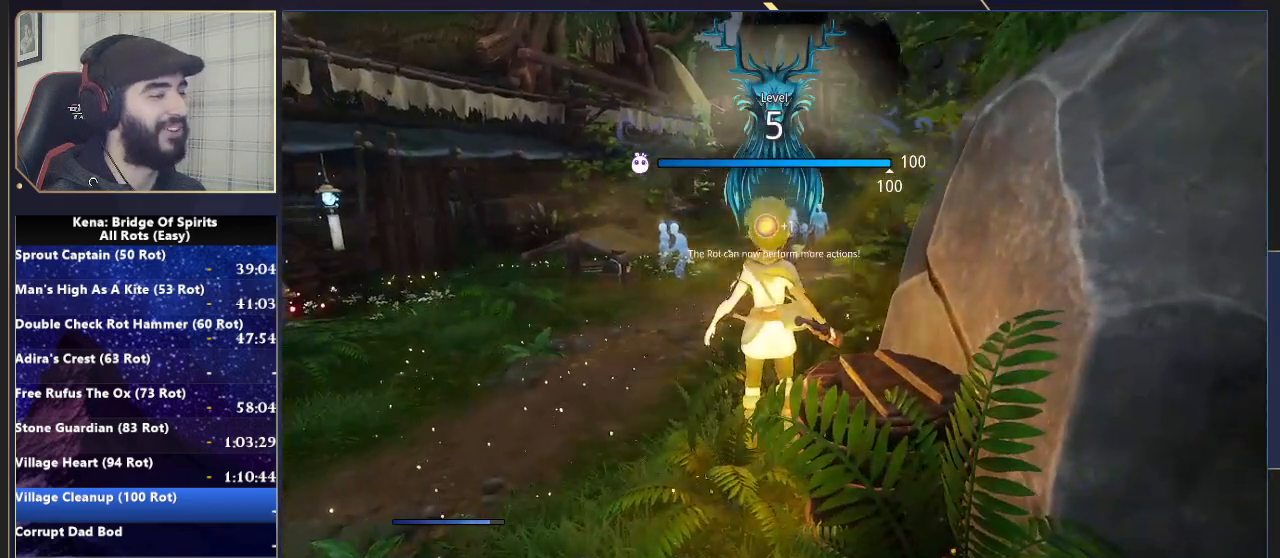
{"buttons": [], "left_stick": "up", "right_stick": "center", "events": [[133, "right_stick", "down"], [217, "right_stick", "center"]]}
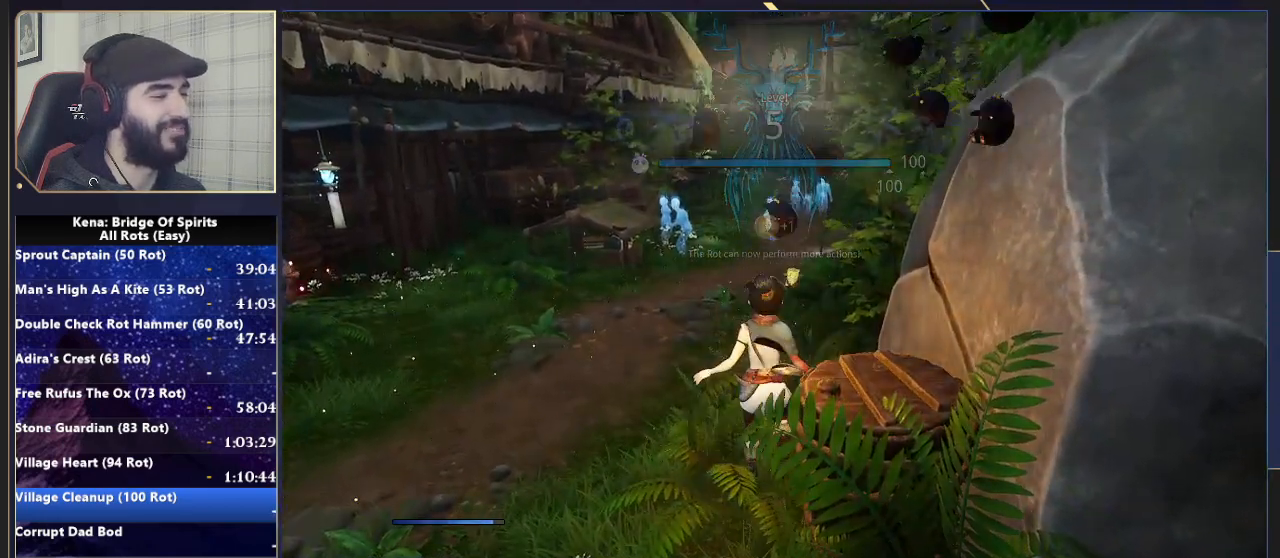
{"buttons": ["L1", "L2"], "left_stick": "up", "right_stick": "center", "events": [[483, "L1", "down"], [483, "L2", "down"]]}
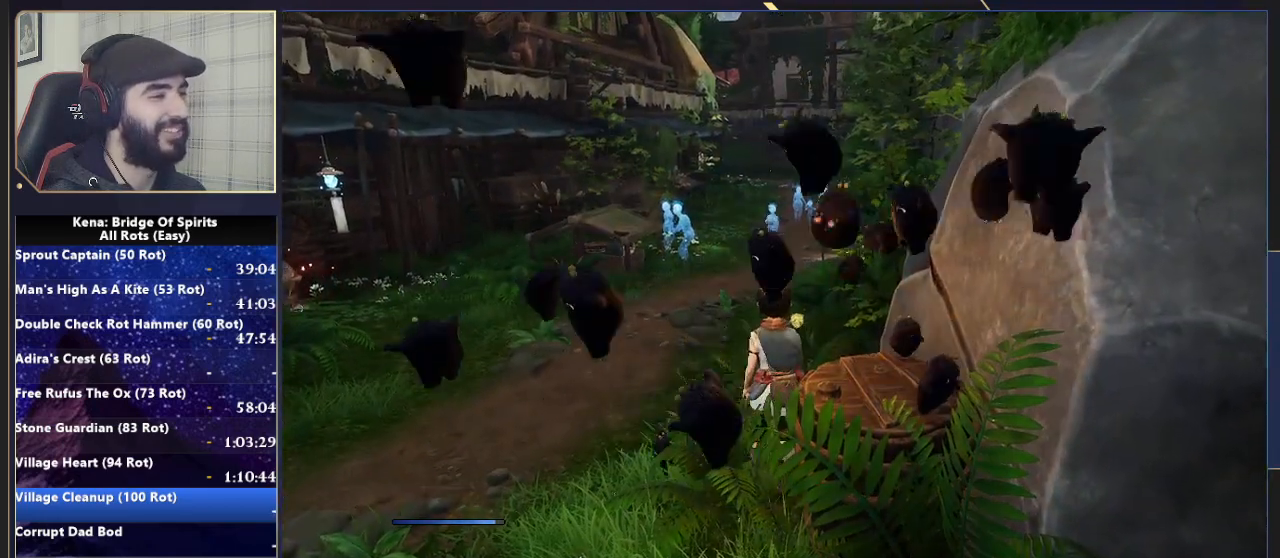
{"buttons": ["L1", "L2", "R1", "R2"], "left_stick": "up", "right_stick": "center"}
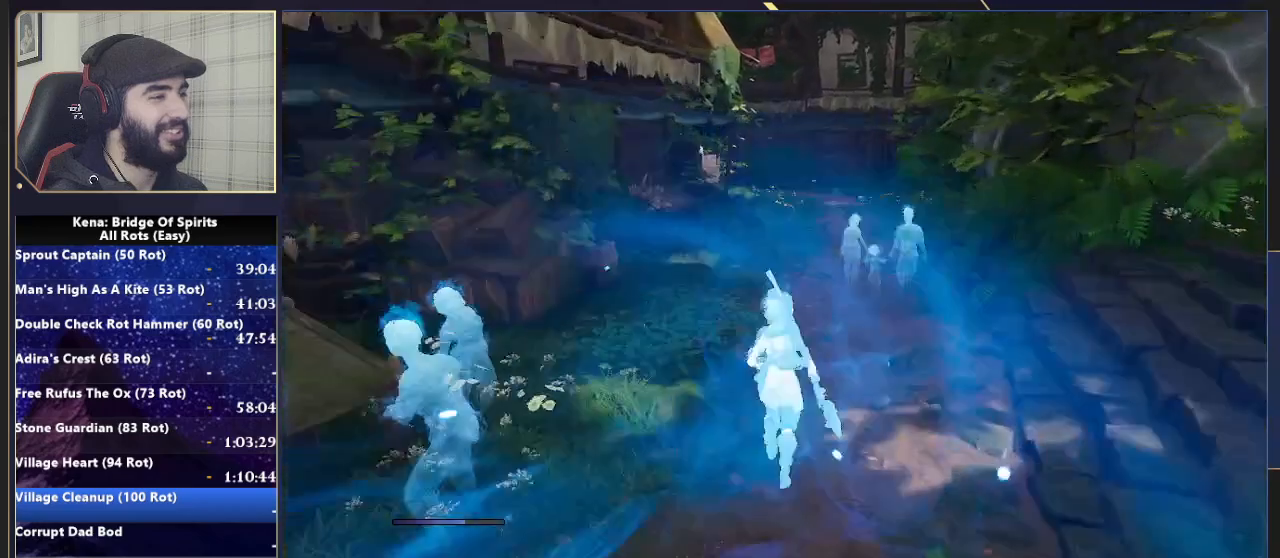
{"buttons": [], "left_stick": "up", "right_stick": "center", "events": [[83, "L1", "up"], [83, "L2", "up"], [100, "R1", "up"], [100, "R2", "up"], [150, "right_stick", "down-left"], [333, "right_stick", "center"]]}
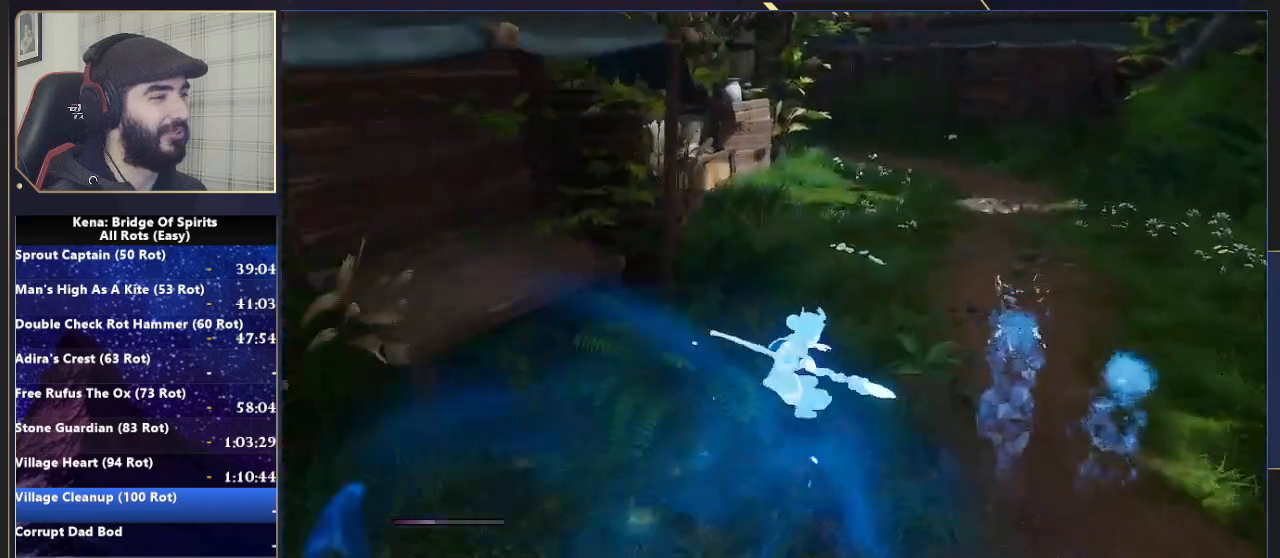
{"buttons": [], "left_stick": "up", "right_stick": "center", "events": [[17, "L1", "down"], [17, "L2", "down"], [50, "R1", "down"], [133, "L1", "up"], [133, "L2", "up"], [133, "R1", "up"], [217, "right_stick", "left"], [450, "right_stick", "center"]]}
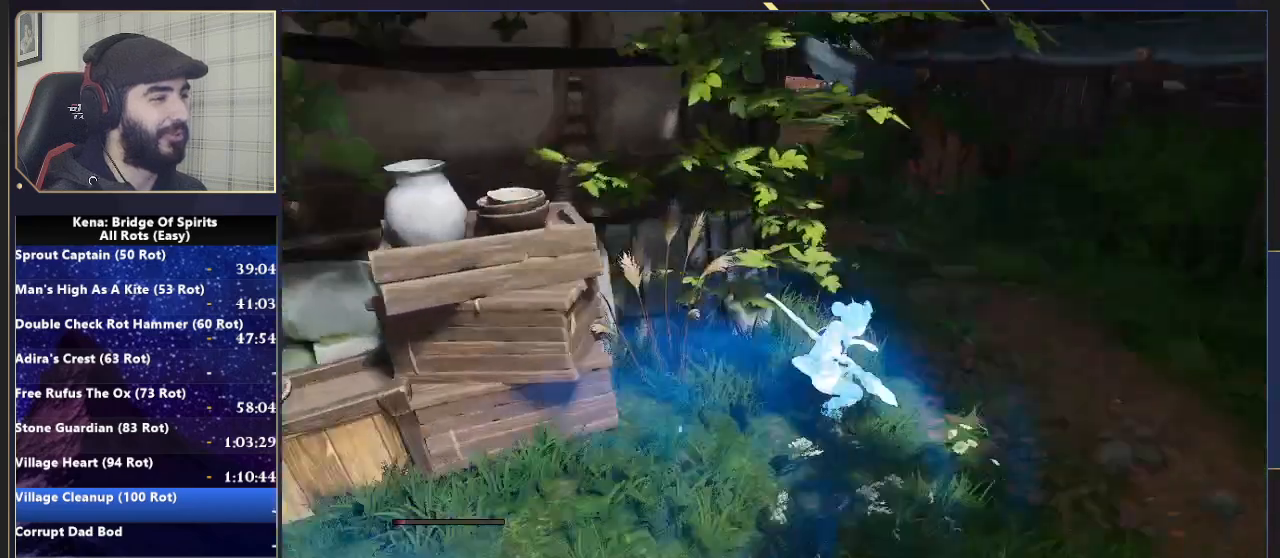
{"buttons": [], "left_stick": "up", "right_stick": "center", "events": [[33, "CIRCLE", "down"], [117, "CIRCLE", "up"], [233, "right_stick", "left"], [483, "right_stick", "center"]]}
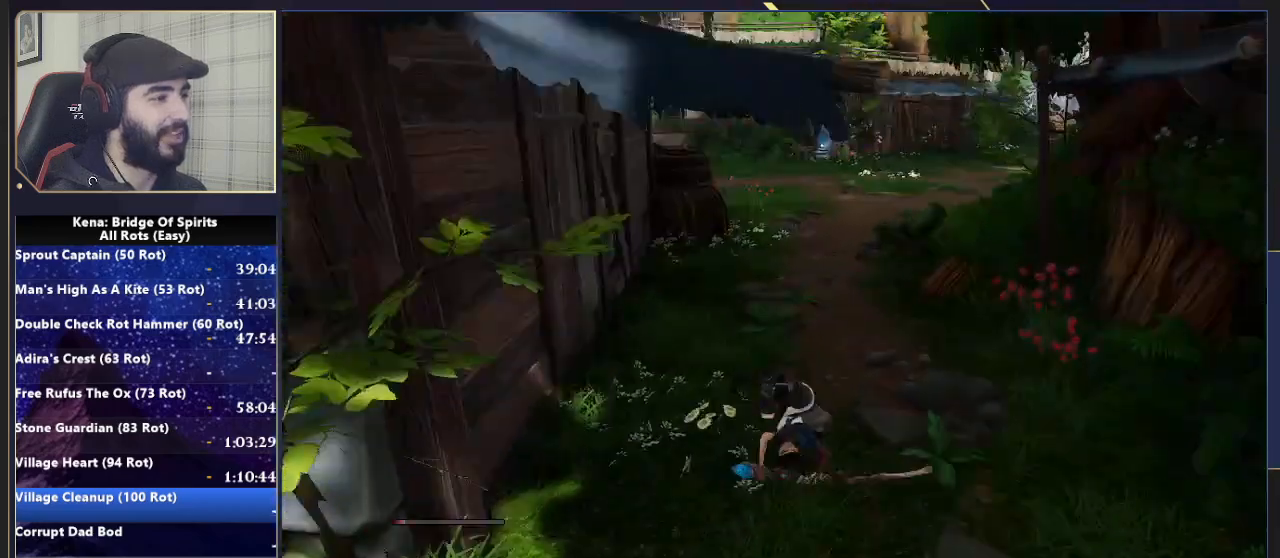
{"buttons": [], "left_stick": "up", "right_stick": "down", "events": [[217, "L1", "down"], [233, "R1", "down"], [333, "L1", "up"], [333, "R1", "up"], [400, "right_stick", "down"]]}
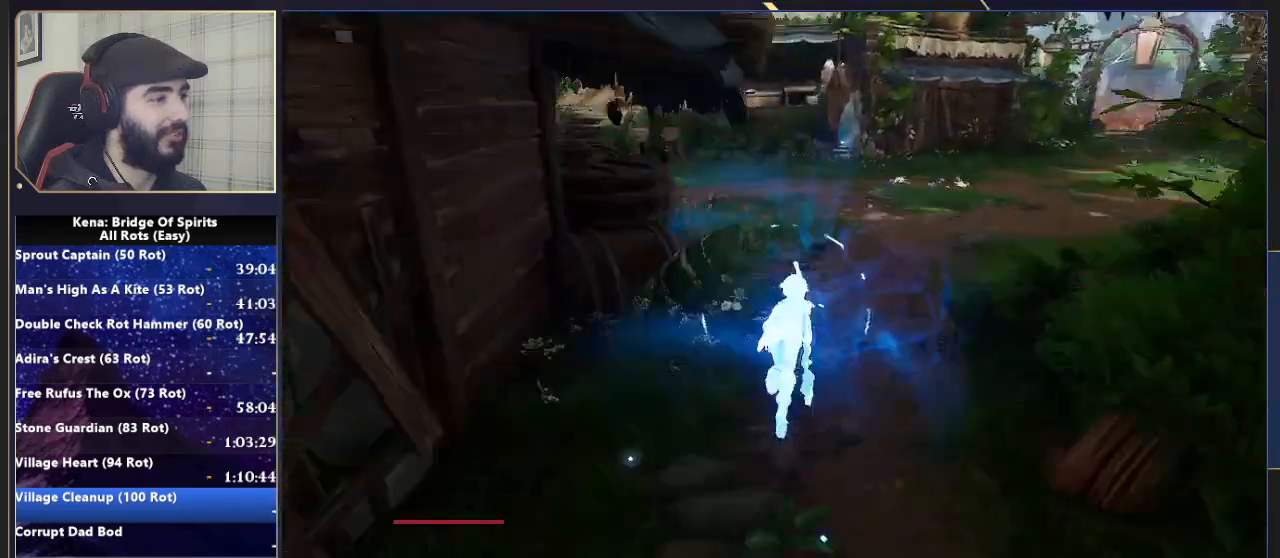
{"buttons": [], "left_stick": "up", "right_stick": "center", "events": [[17, "right_stick", "center"], [217, "CIRCLE", "down"], [283, "CIRCLE", "up"], [350, "CIRCLE", "down"], [433, "CIRCLE", "up"]]}
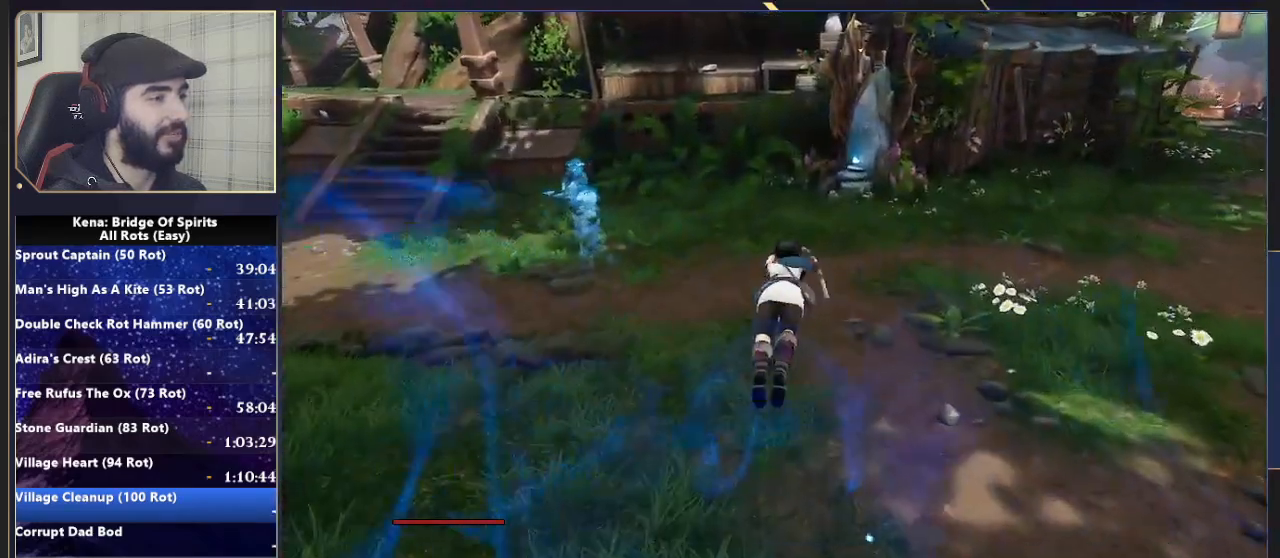
{"buttons": [], "left_stick": "center", "right_stick": "center", "events": [[117, "left_stick", "center"], [183, "TOUCHPAD", "down"], [200, "TOUCHPAD", "up"], [317, "R1", "down"], [400, "R1", "up"]]}
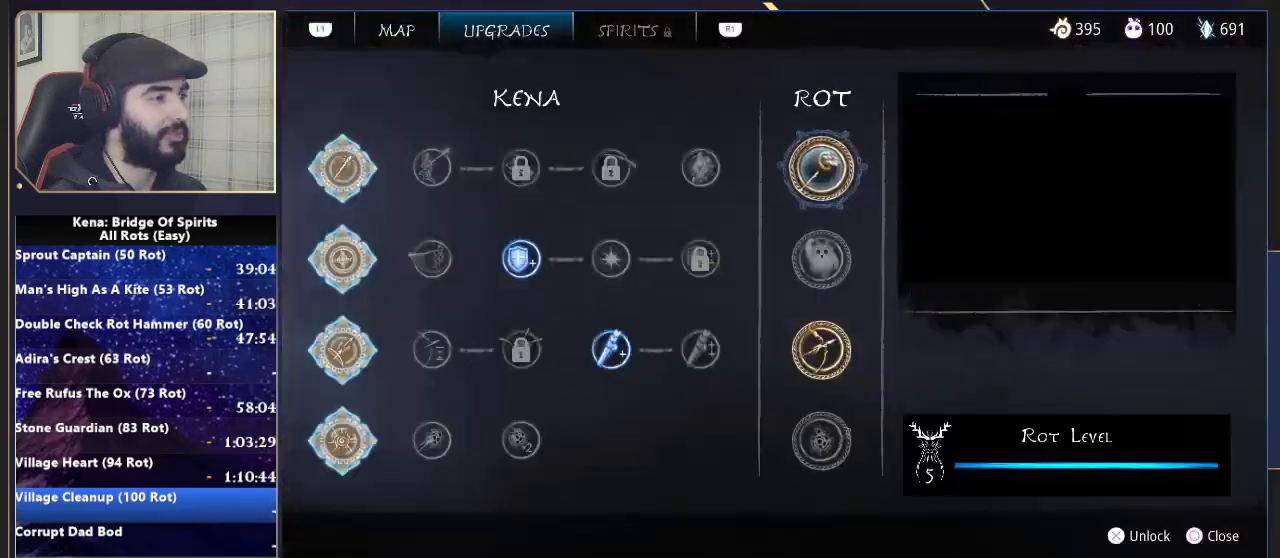
{"buttons": [], "left_stick": "center", "right_stick": "center", "events": [[133, "CROSS", "down"], [200, "CROSS", "up"], [400, "DPAD_LEFT", "down"], [483, "DPAD_LEFT", "up"]]}
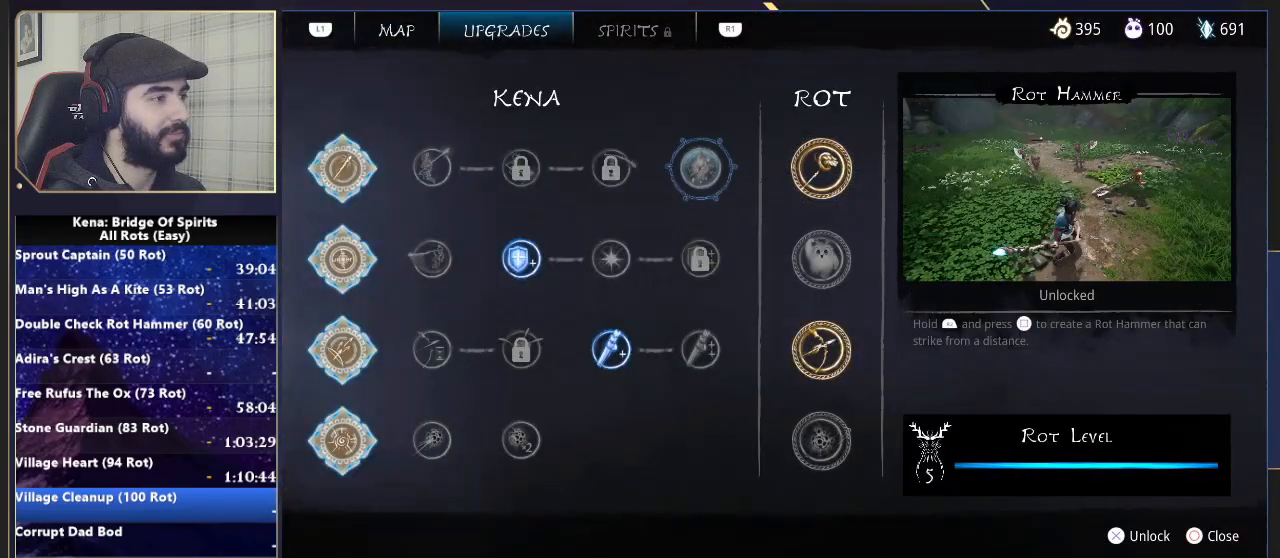
{"buttons": [], "left_stick": "up", "right_stick": "center", "events": [[50, "CROSS", "down"], [117, "CROSS", "up"], [183, "CROSS", "down"], [250, "CROSS", "up"], [283, "CIRCLE", "down"], [367, "CIRCLE", "up"], [400, "left_stick", "up"]]}
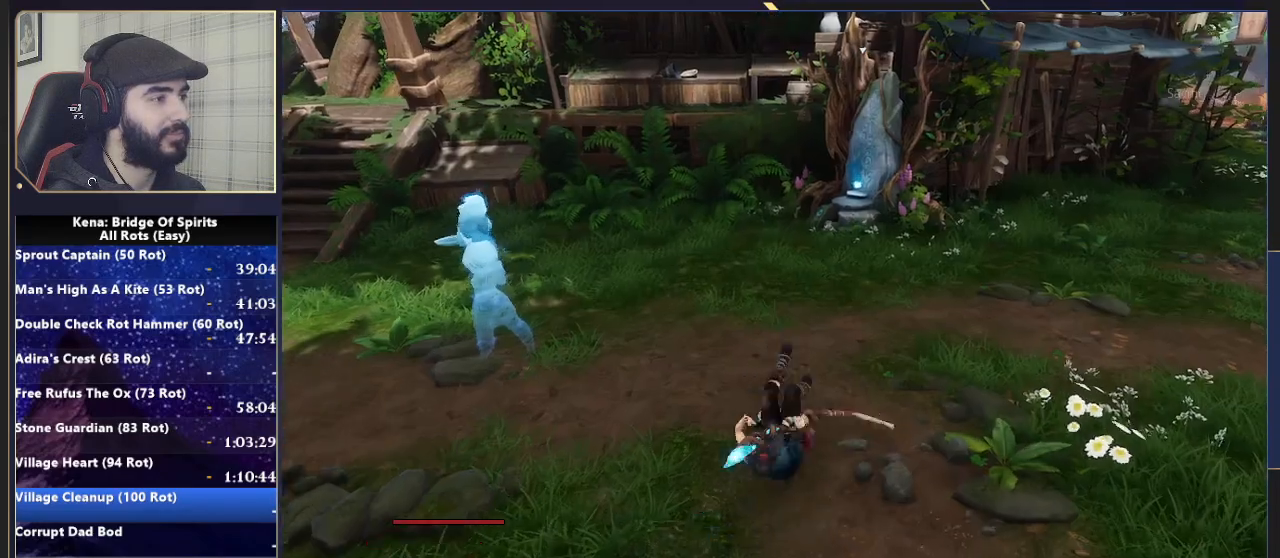
{"buttons": [], "left_stick": "center", "right_stick": "center", "events": [[150, "L3", "down"], [317, "L3", "up"], [333, "TOUCHPAD", "down"], [400, "TOUCHPAD", "up"], [400, "left_stick", "center"]]}